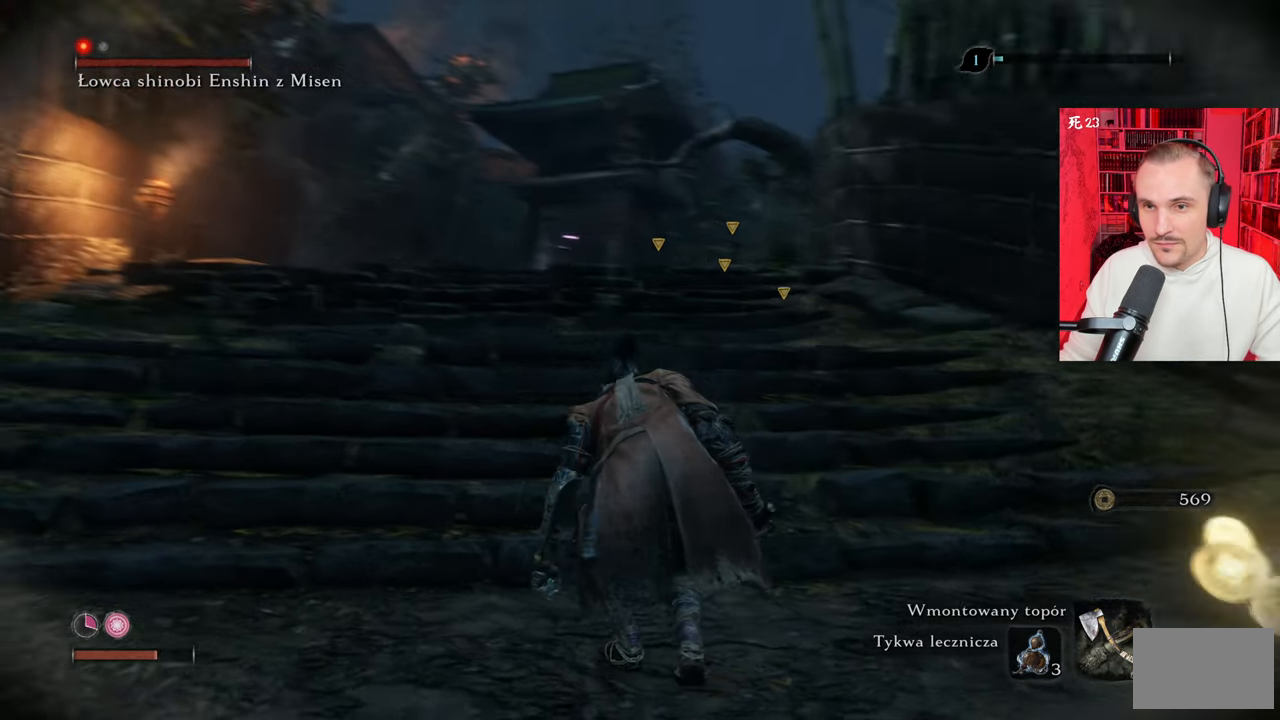
Gameplay with keyboard and mouse; each line is a JSON object with the keys and mouse buttons held at the frame after it. "events" lists presses ("down") and releases ("up") of "1", "2", "3", "4", "5", "a", "alt", "c", "caps_lock", "ctrl", "d", "e", "f", "g", "q", "r", "s", "shift", "space", "t", "tab", "v", "w", "x", "z" and "mouse_wheel" between this image and that frame as [ms after this image, input, new state], when the widget could be followed in between. "mouse_wheel" = the "wheel" button of the "mouse" list. No other keys are recorded. "wheel" means that the mouse wheel is clicked or scrolled. Not read: mouse_move.
{"keys": ["d", "w"], "mouse": [], "events": [[167, "w", "down"], [367, "d", "down"]]}
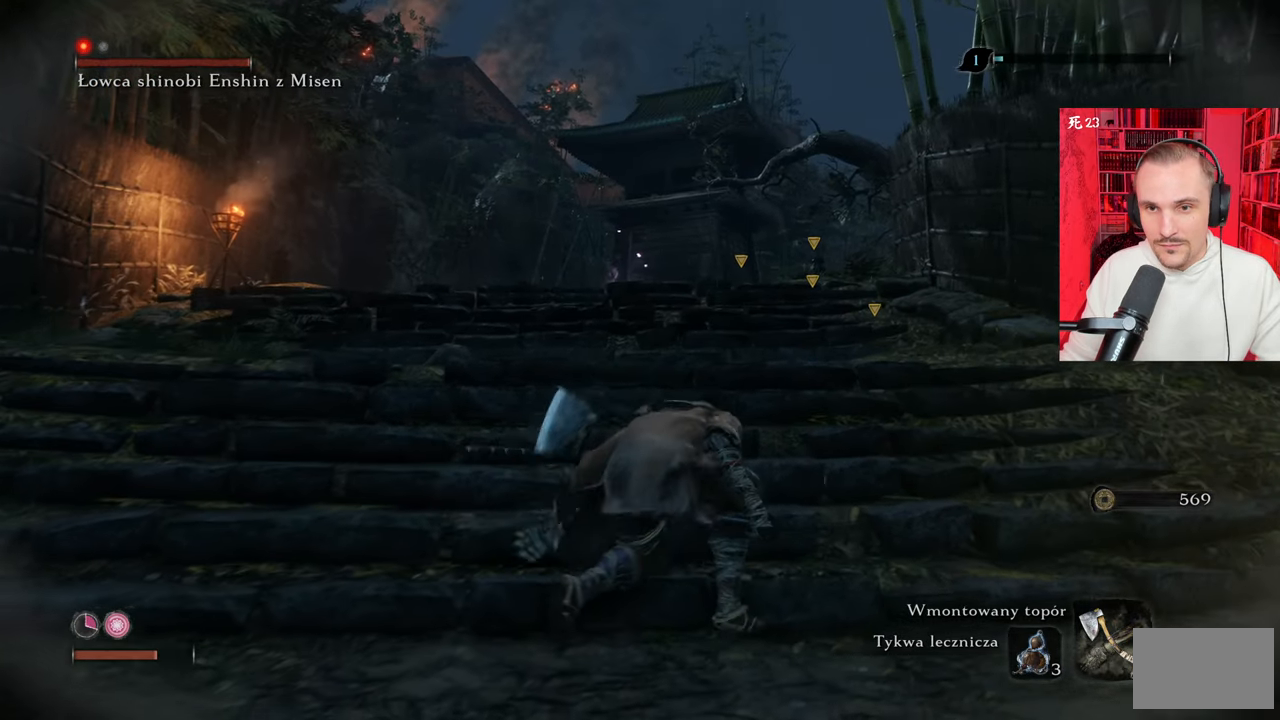
{"keys": [], "mouse": [], "events": [[233, "d", "up"], [467, "w", "up"]]}
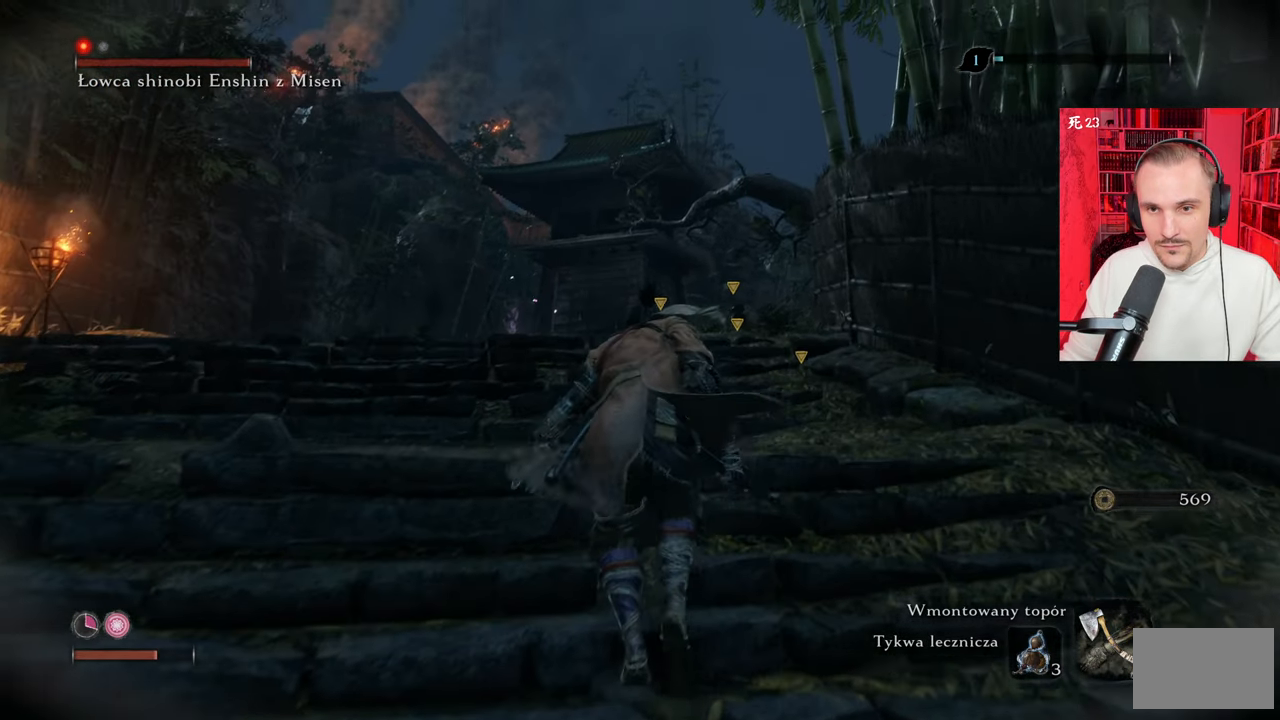
{"keys": ["w"], "mouse": [], "events": [[300, "w", "down"]]}
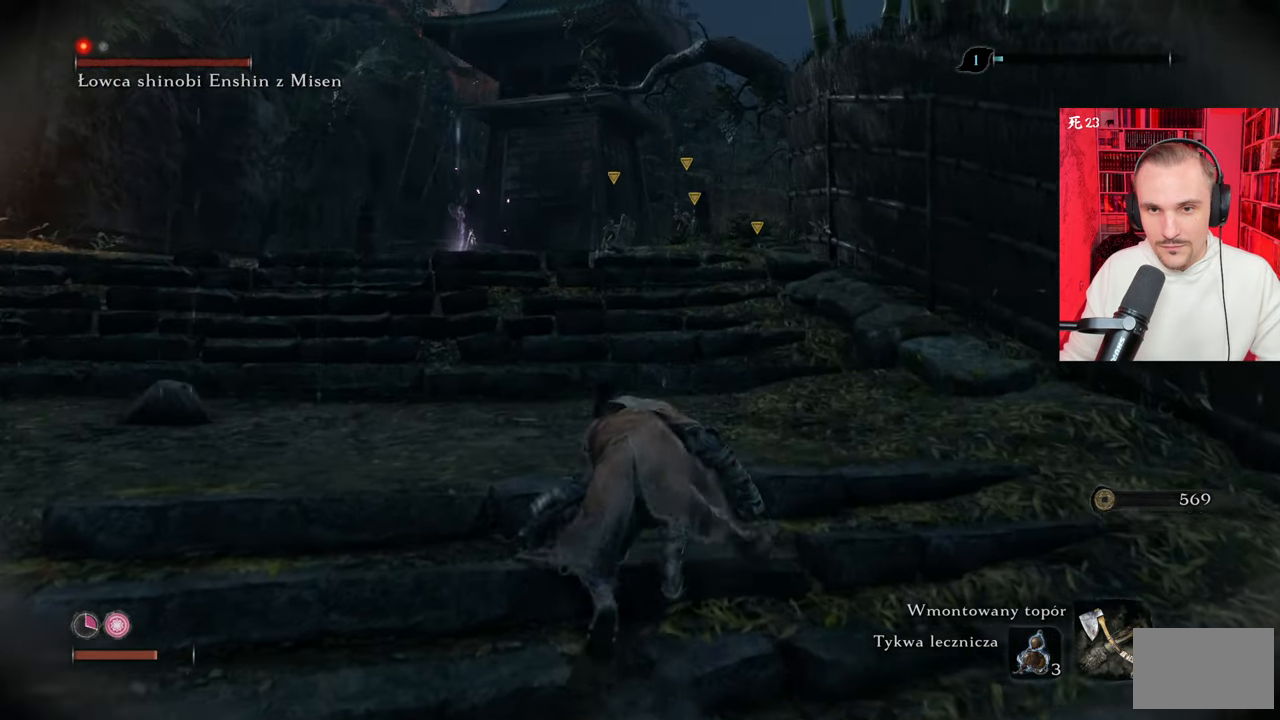
{"keys": [], "mouse": [], "events": [[450, "w", "up"]]}
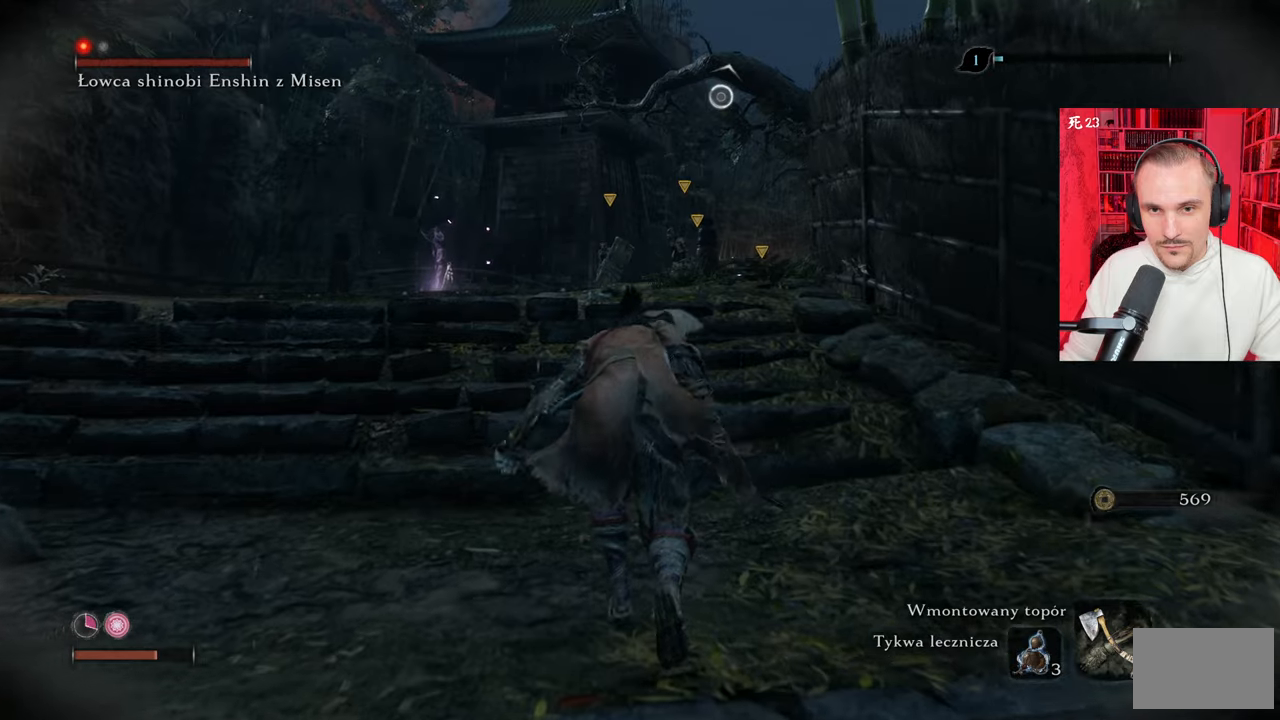
{"keys": [], "mouse": [], "events": []}
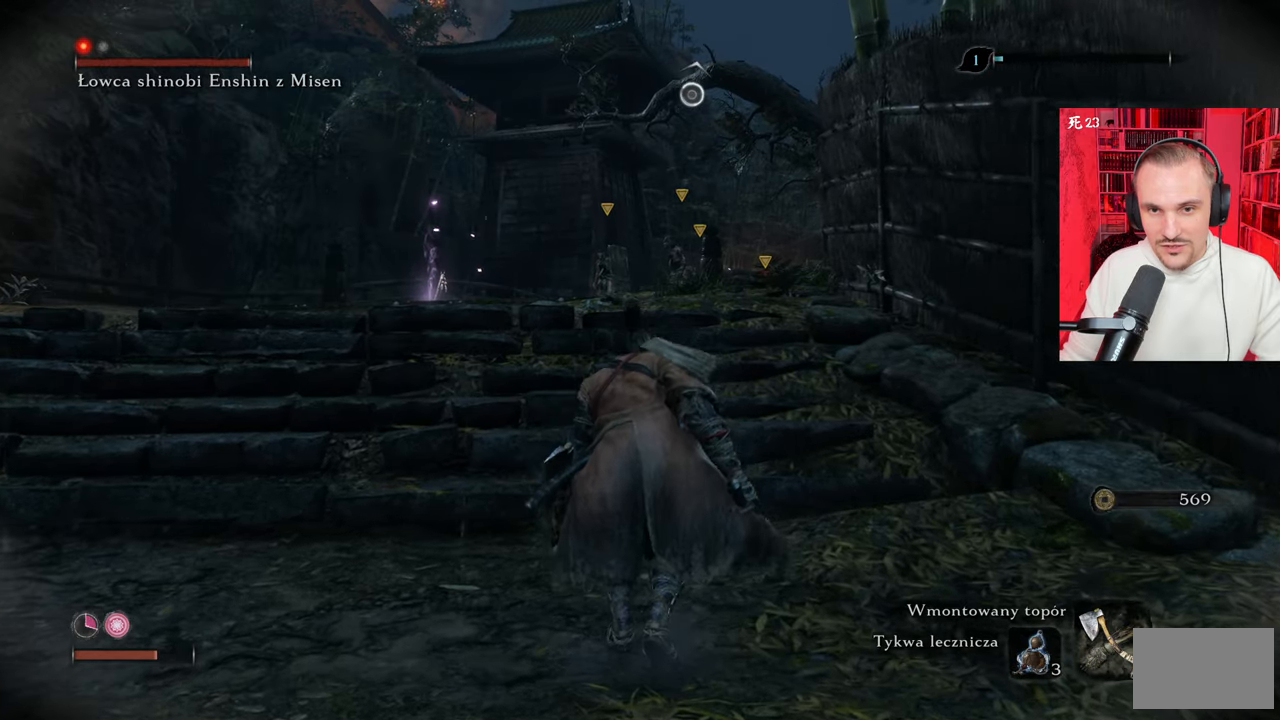
{"keys": [], "mouse": [], "events": []}
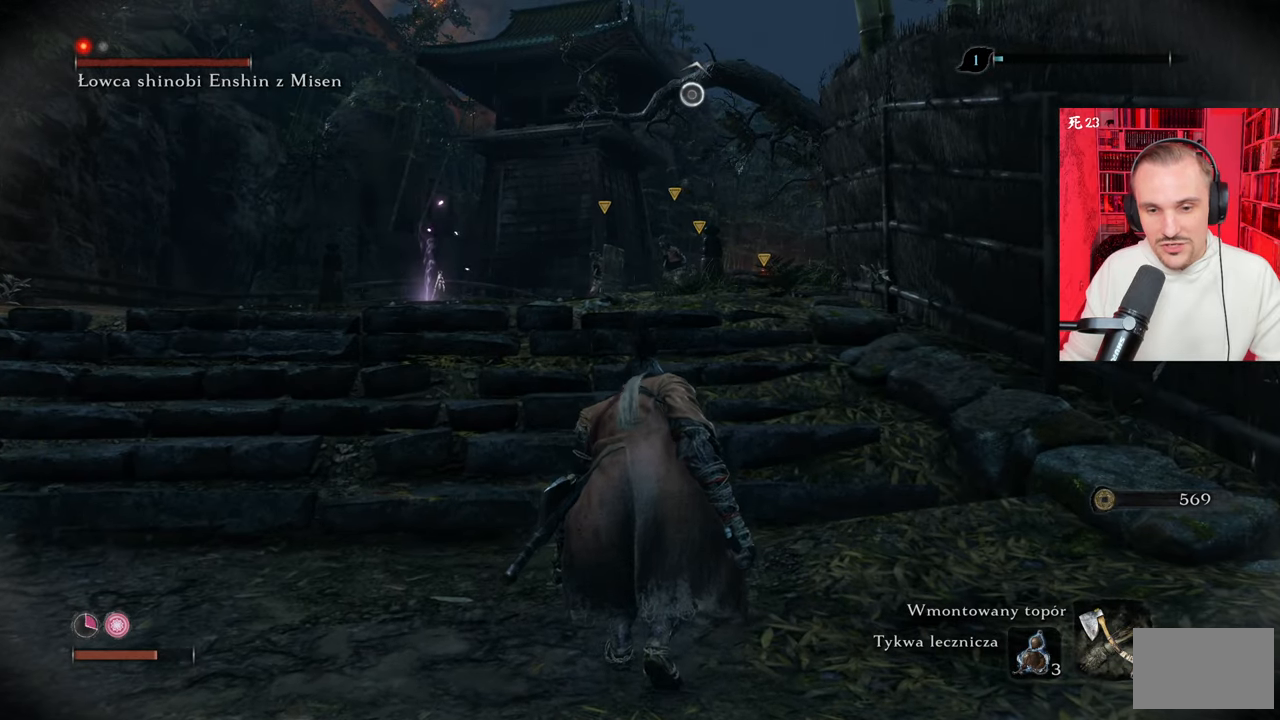
{"keys": [], "mouse": [], "events": []}
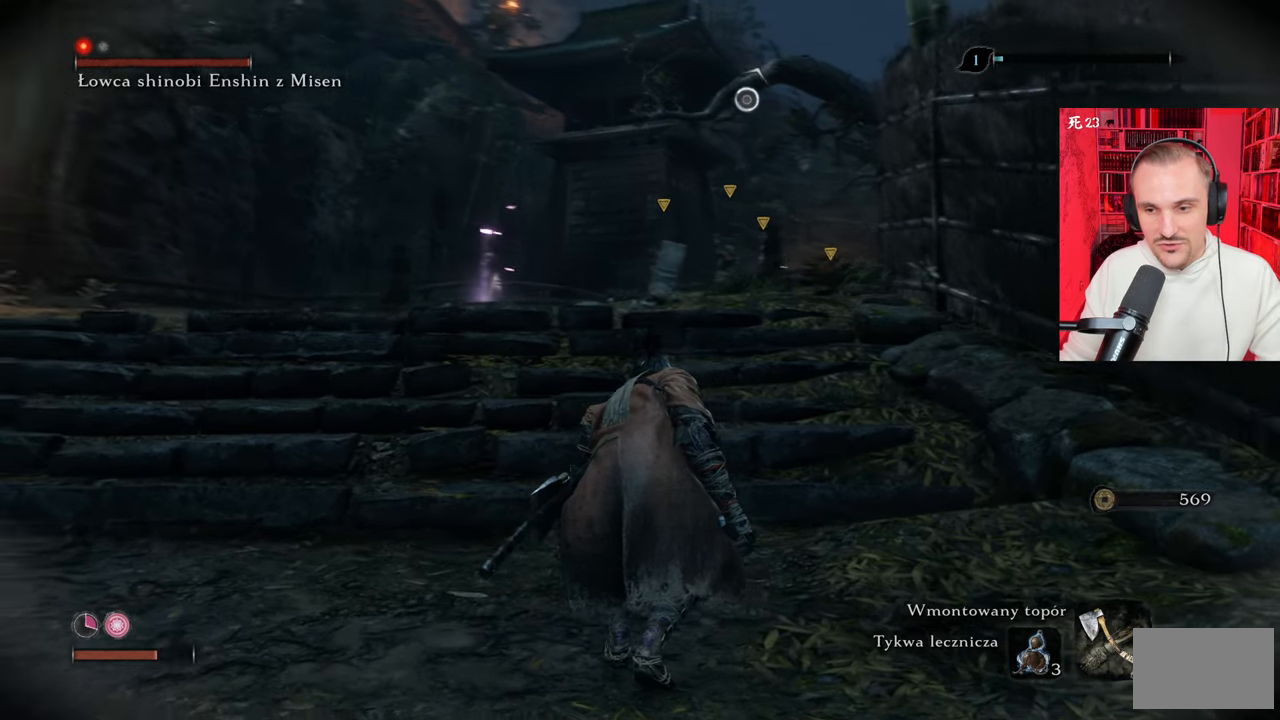
{"keys": [], "mouse": [], "events": []}
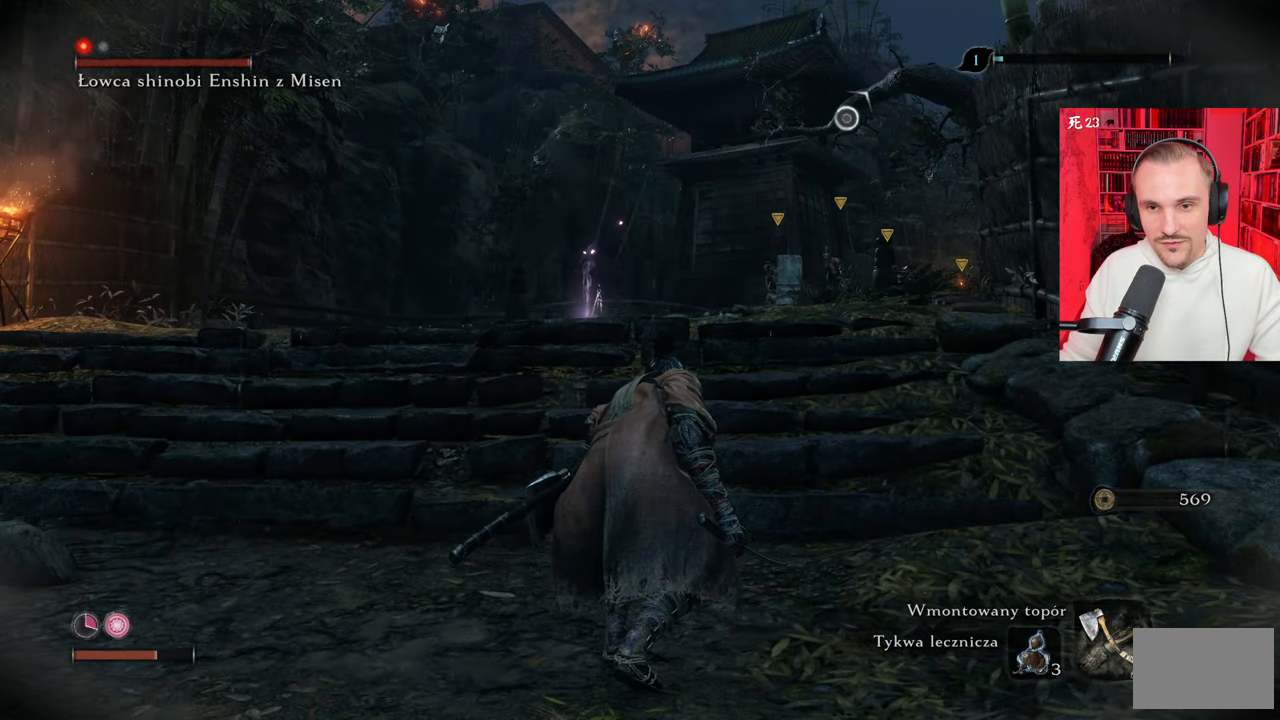
{"keys": [], "mouse": [], "events": []}
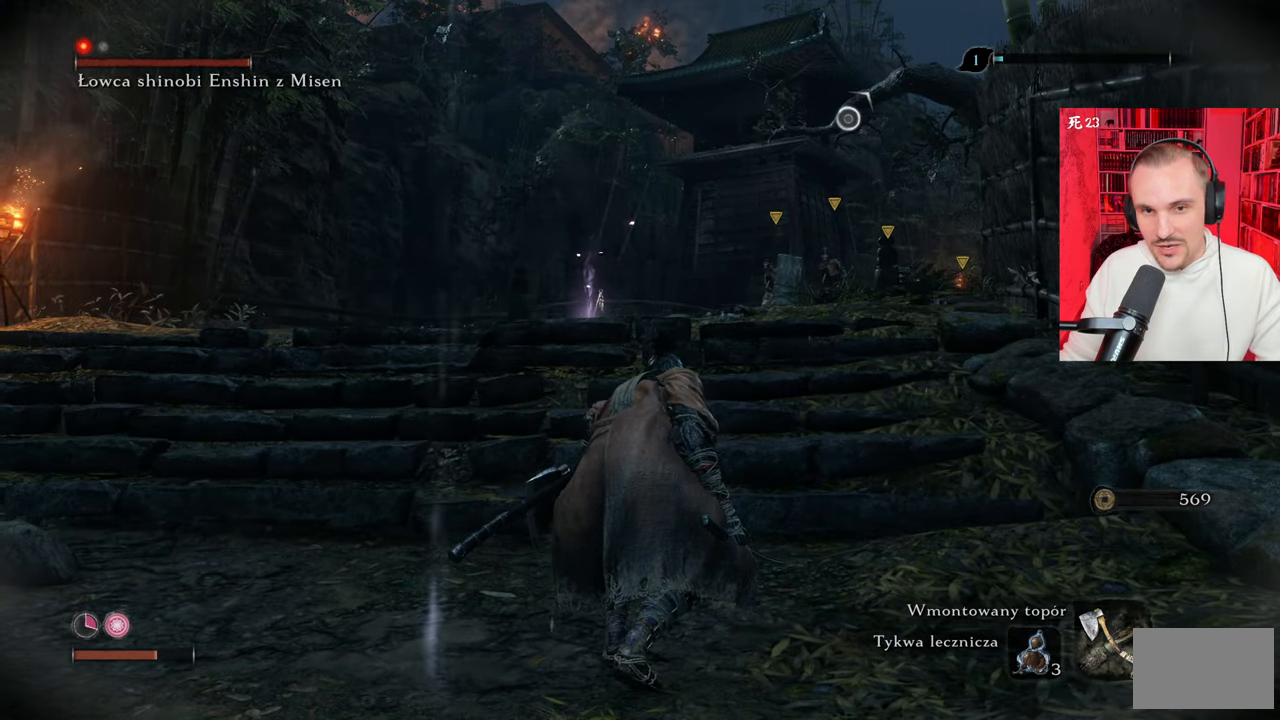
{"keys": ["w"], "mouse": [], "events": [[450, "w", "down"]]}
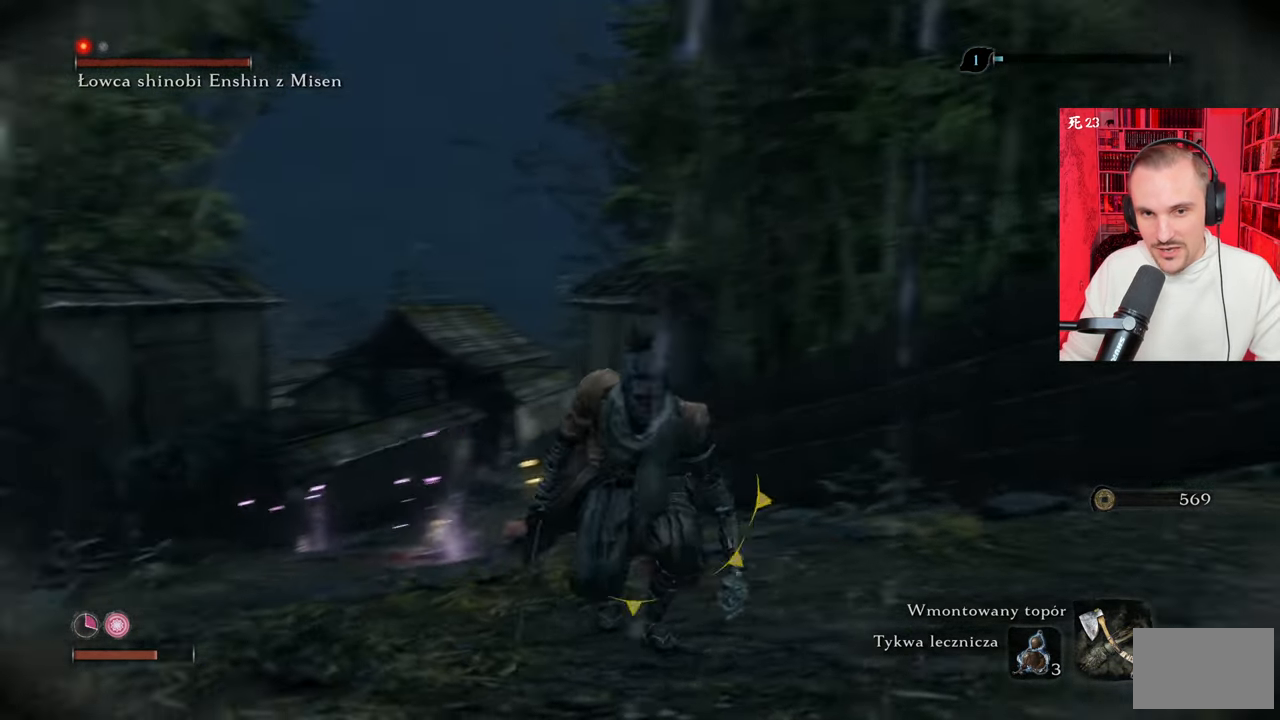
{"keys": ["w"], "mouse": [], "events": []}
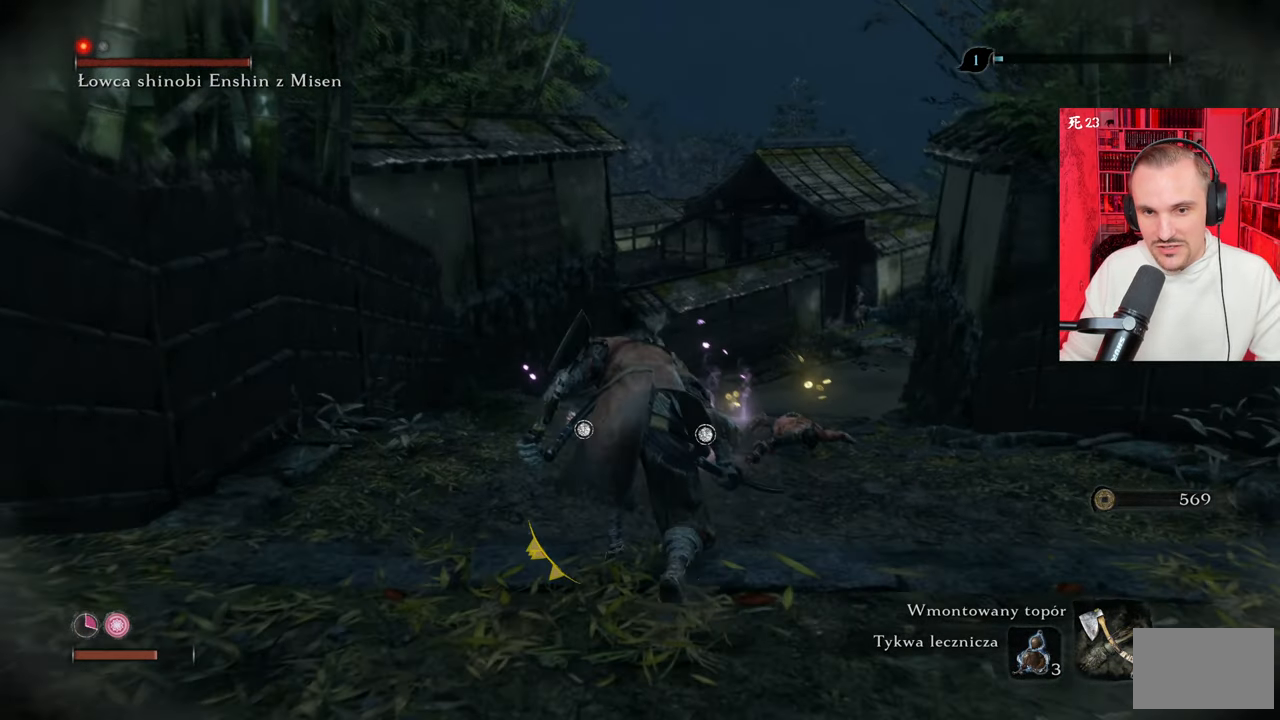
{"keys": ["w"], "mouse": [], "events": []}
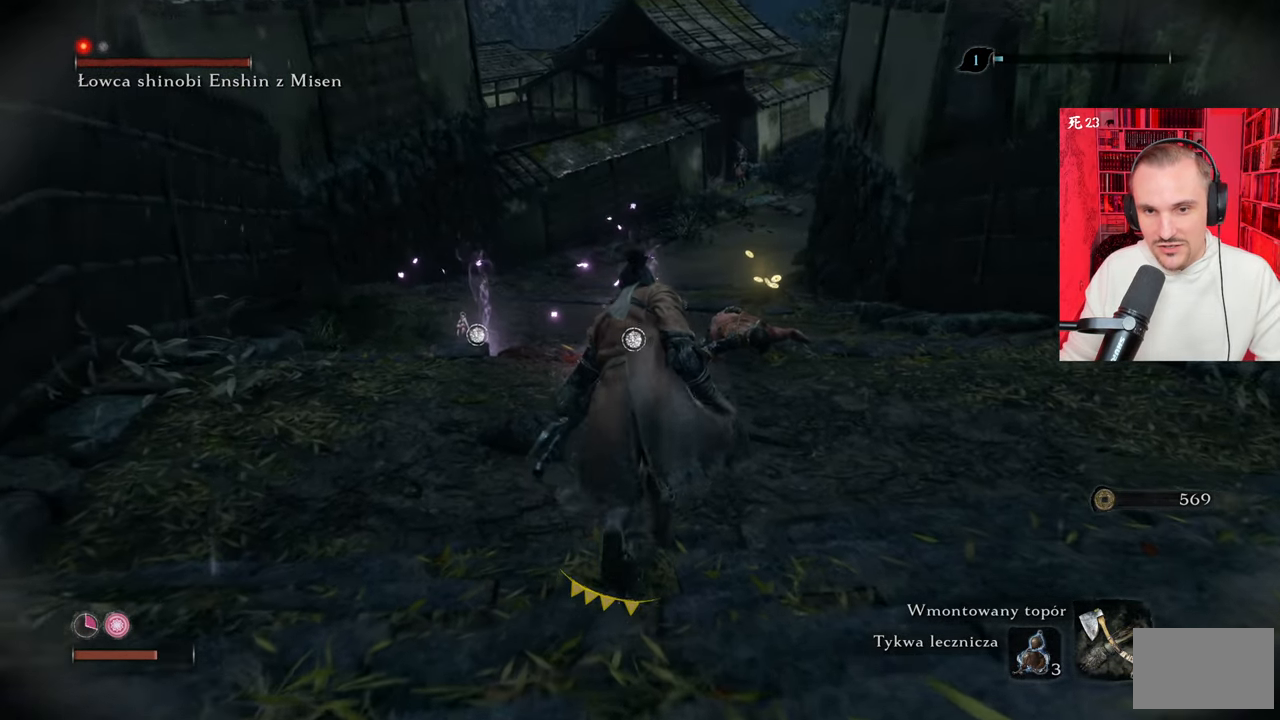
{"keys": ["w"], "mouse": [], "events": []}
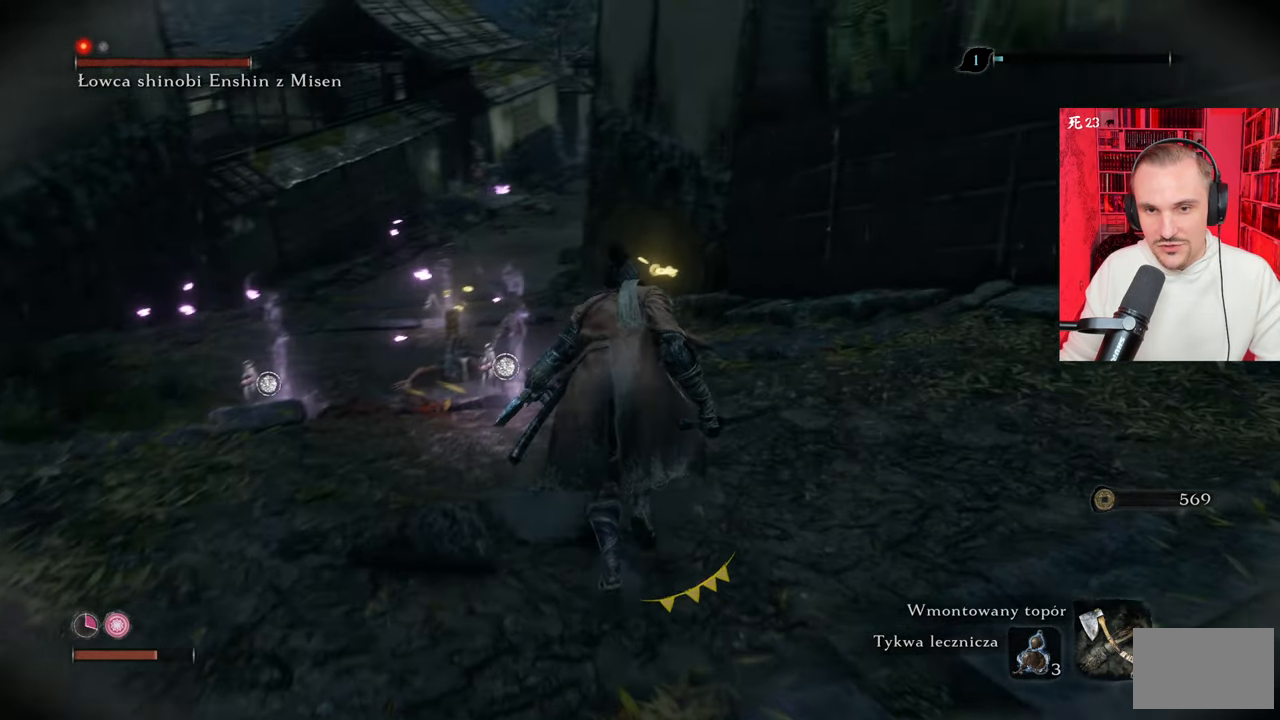
{"keys": ["e"], "mouse": [], "events": [[50, "e", "down"], [100, "w", "up"]]}
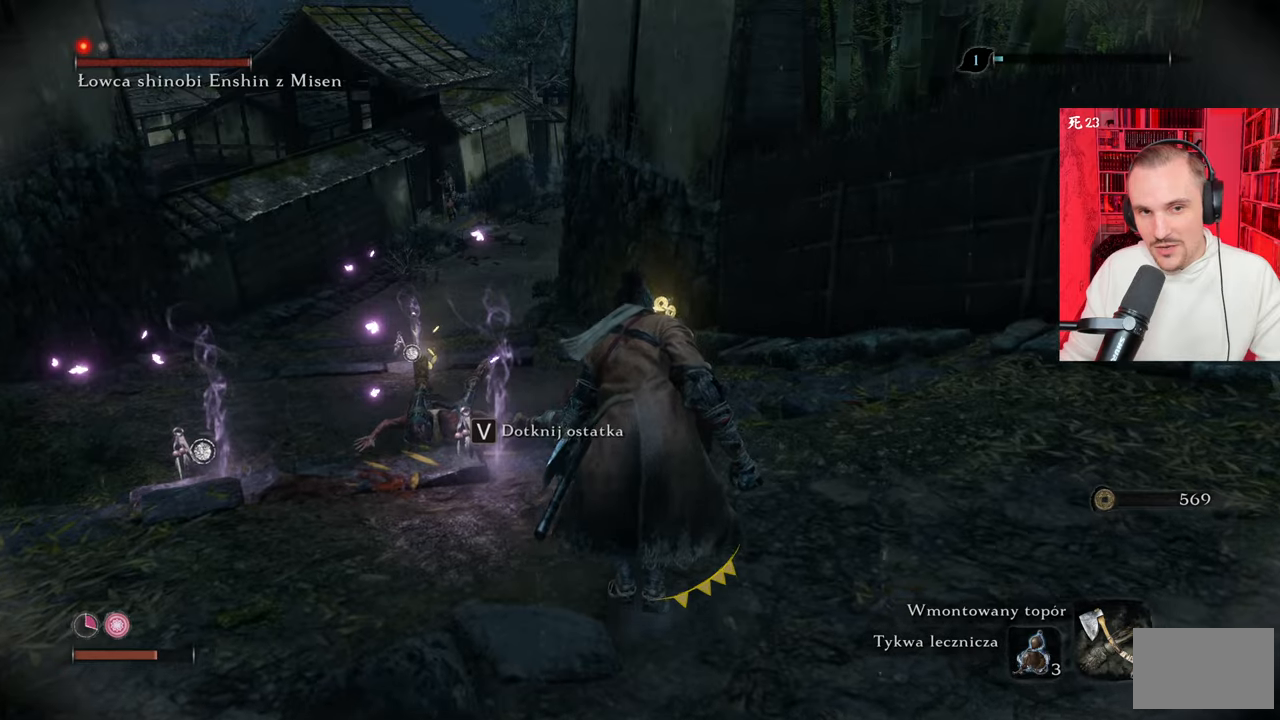
{"keys": ["e"], "mouse": [], "events": []}
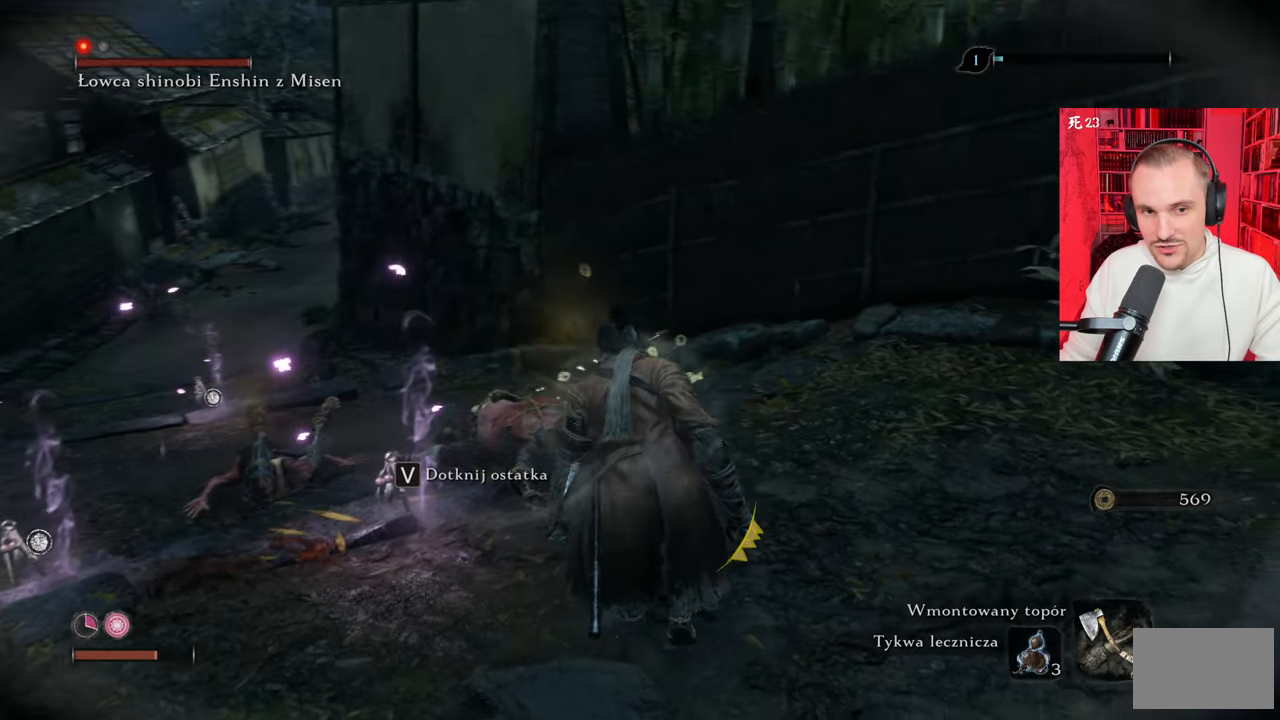
{"keys": ["e"], "mouse": [], "events": []}
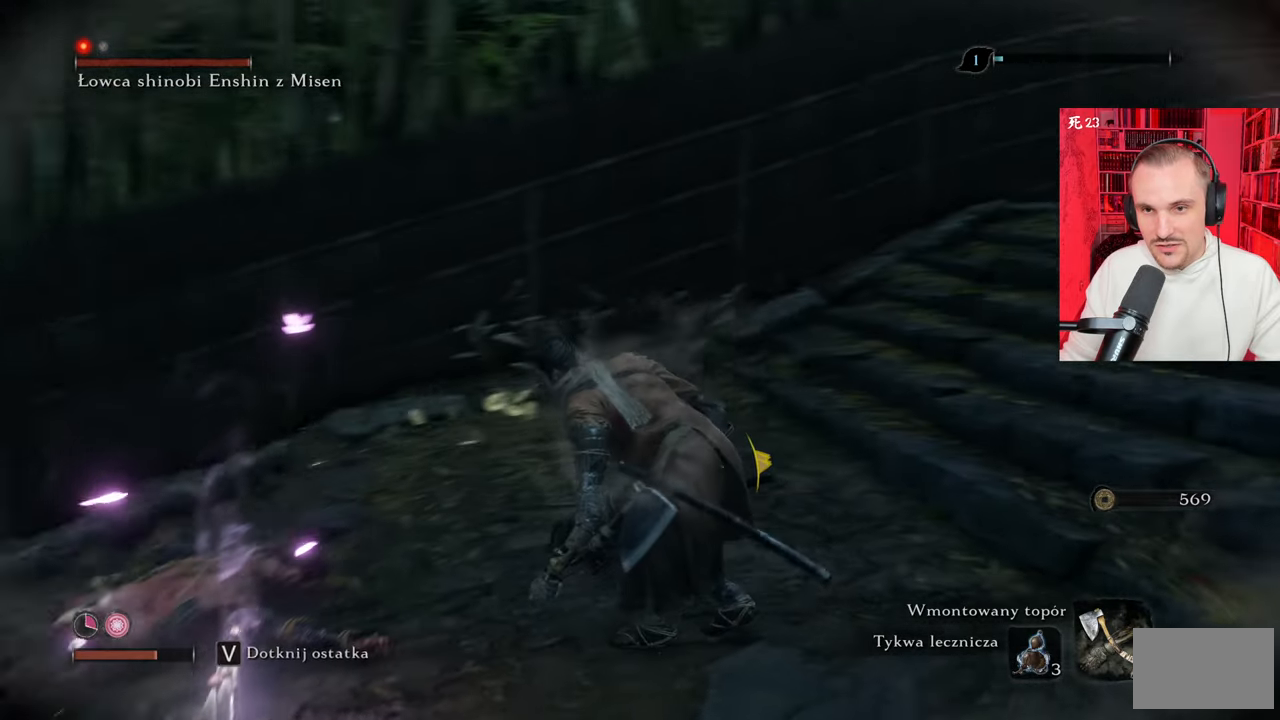
{"keys": ["e"], "mouse": [], "events": []}
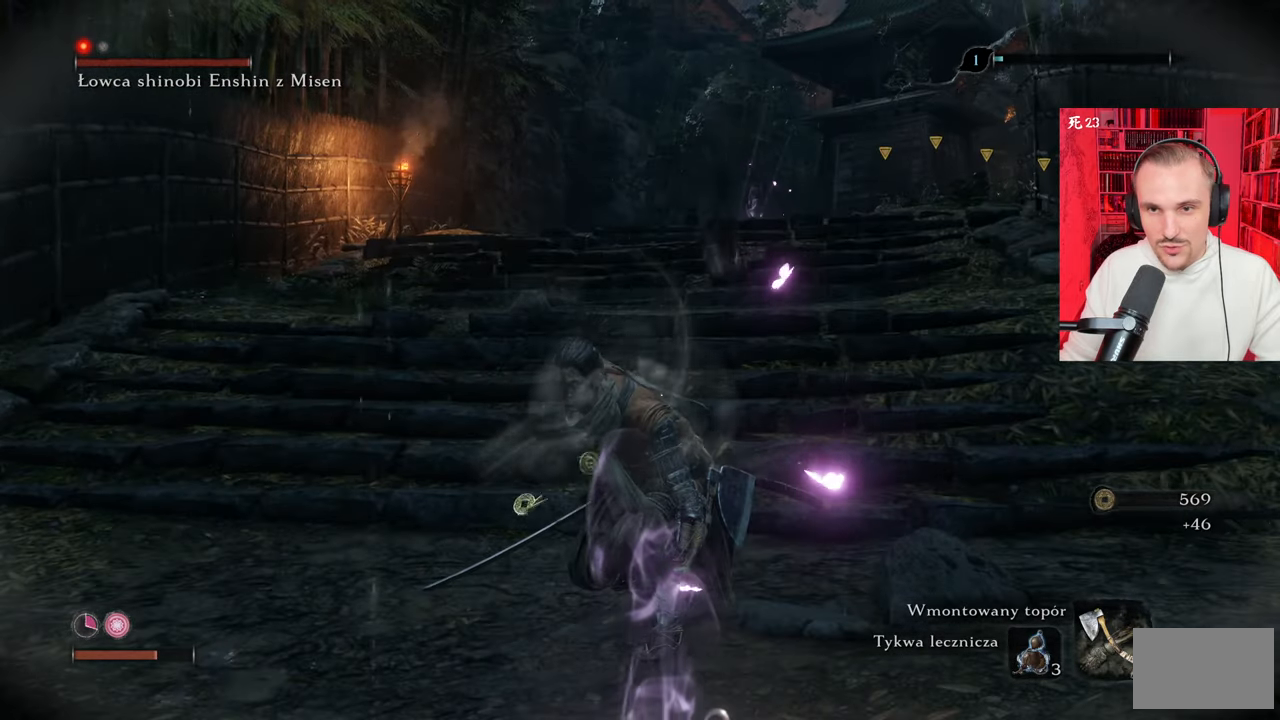
{"keys": ["e"], "mouse": [], "events": []}
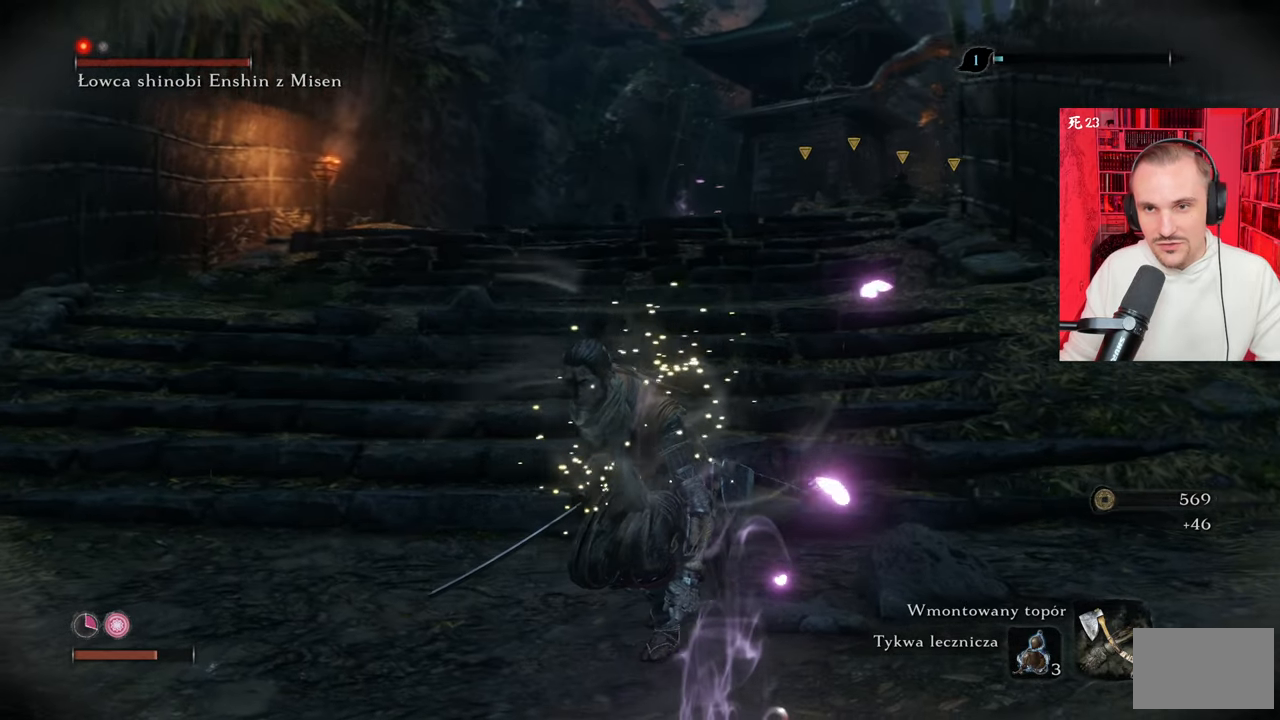
{"keys": ["e"], "mouse": [], "events": []}
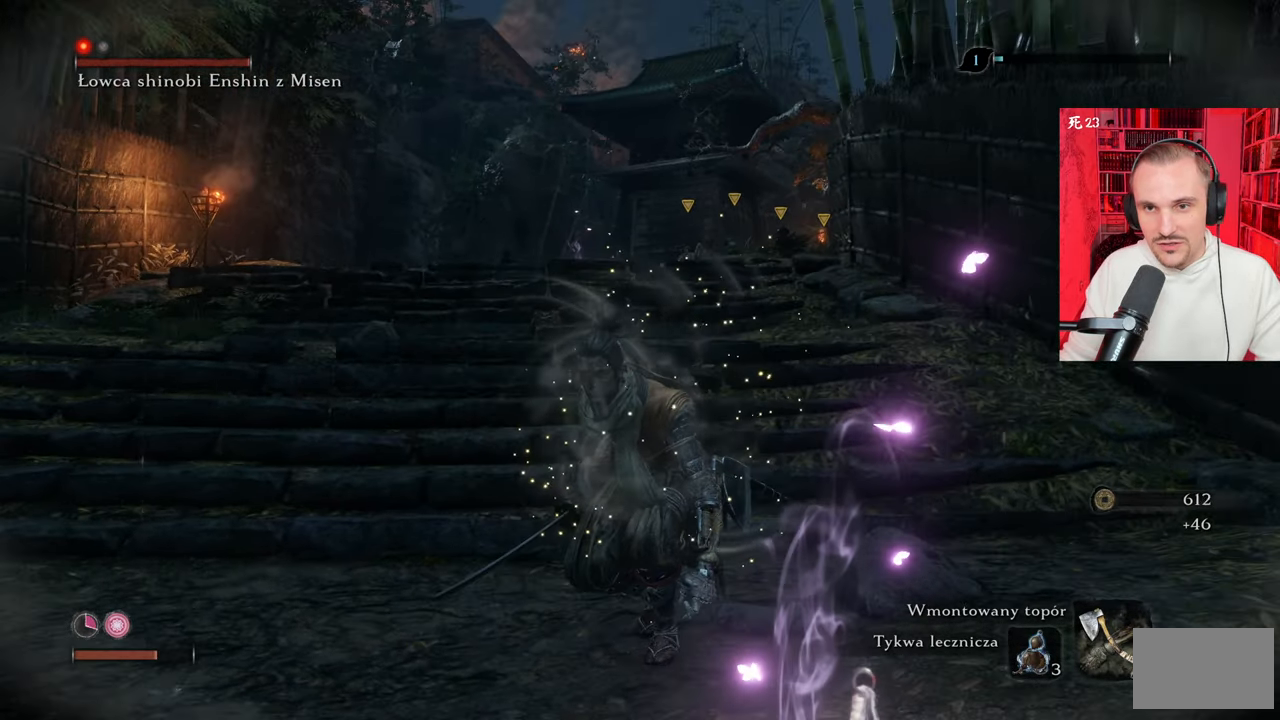
{"keys": [], "mouse": [], "events": [[50, "e", "up"]]}
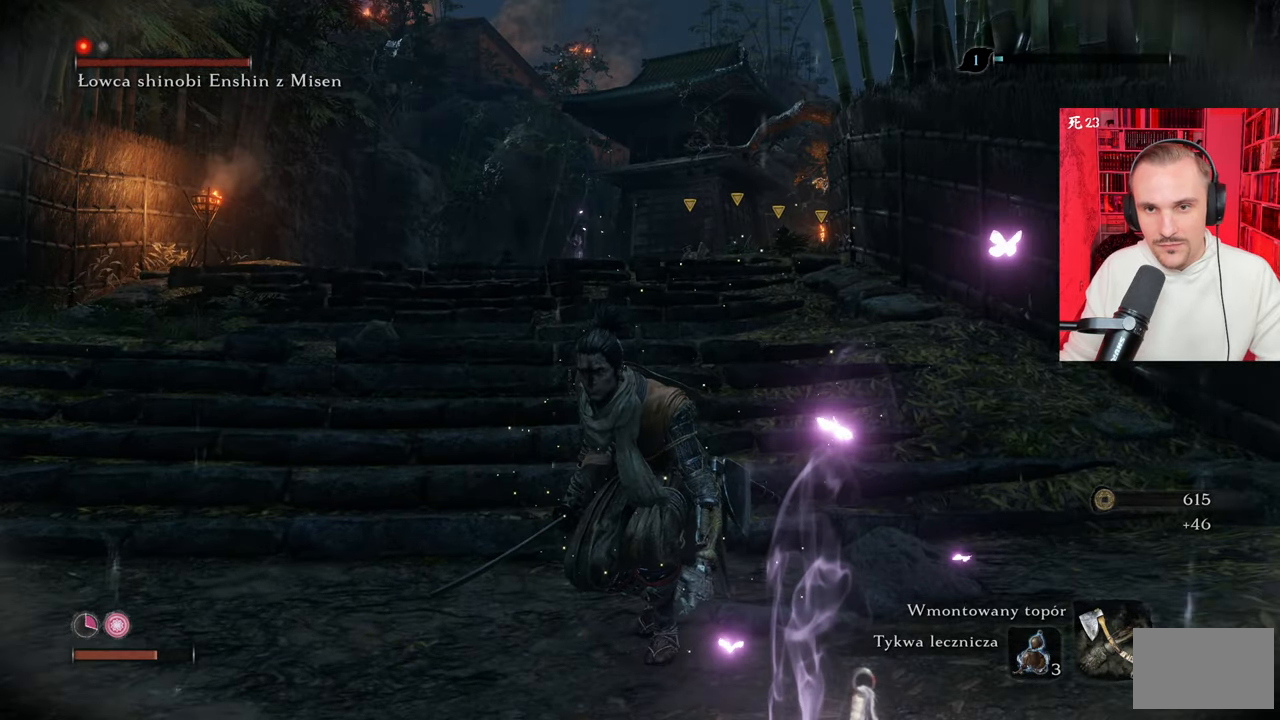
{"keys": ["w"], "mouse": [], "events": [[67, "w", "down"]]}
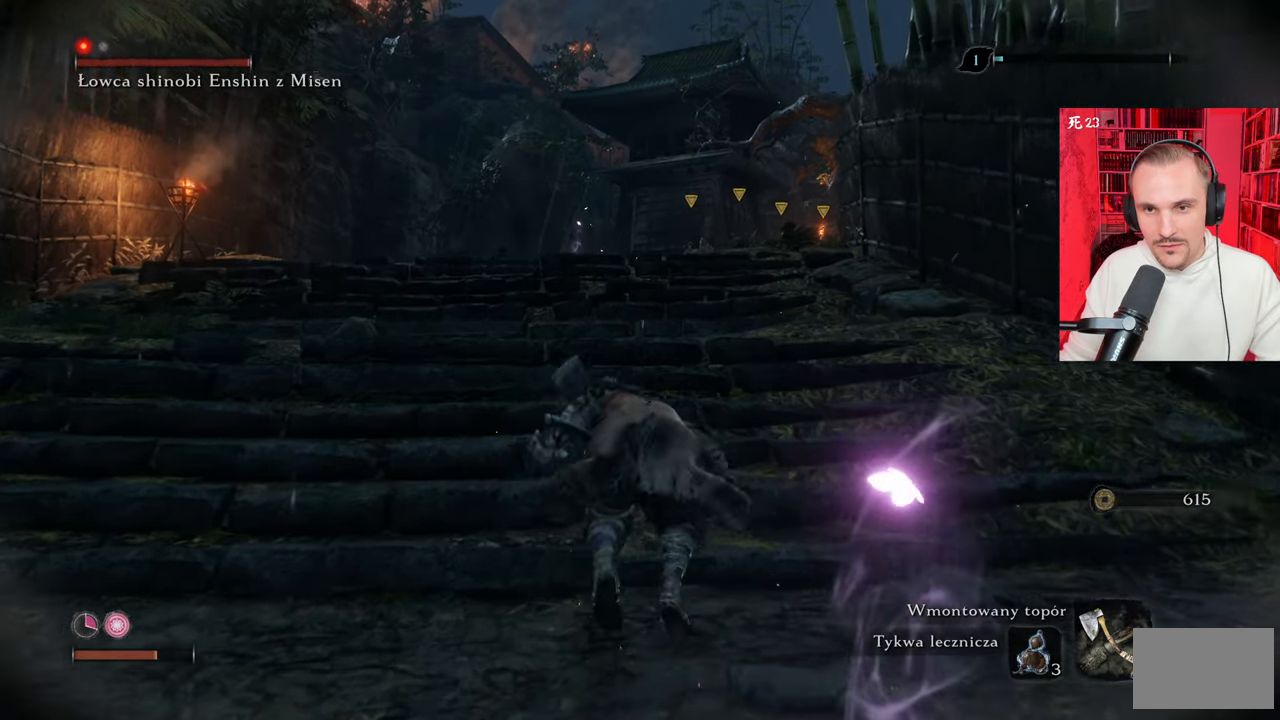
{"keys": [], "mouse": [], "events": [[33, "w", "up"]]}